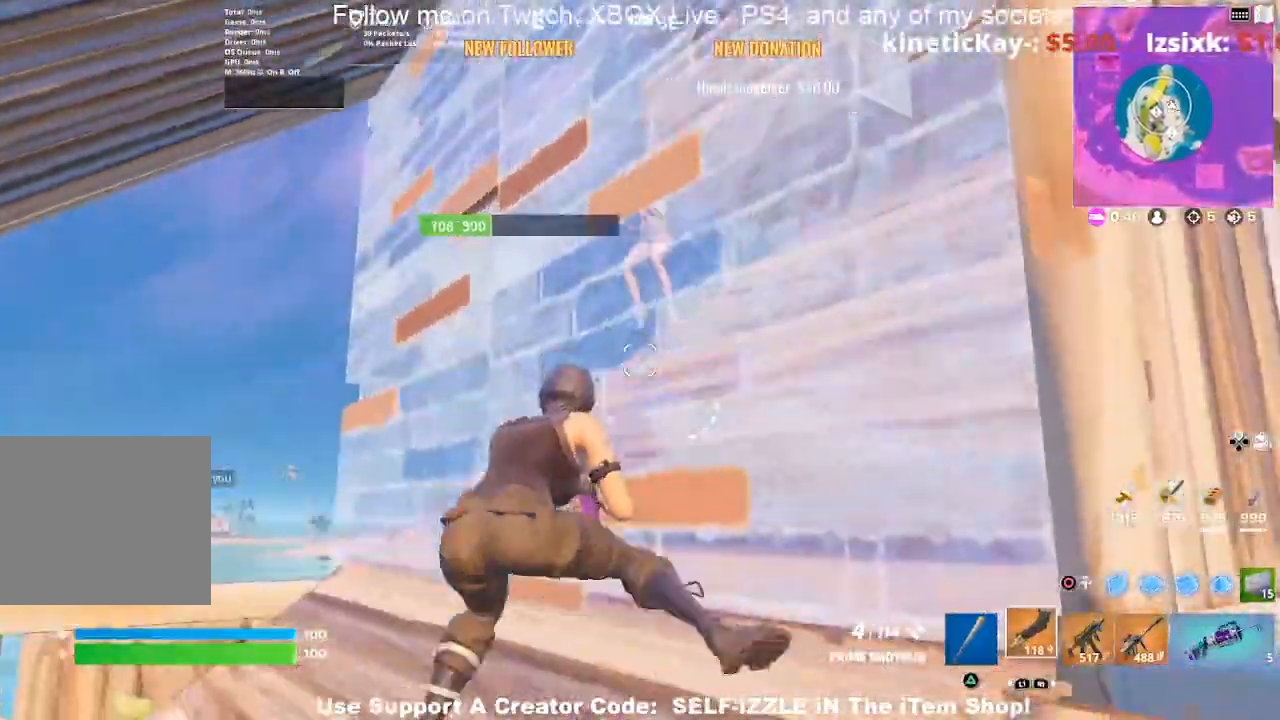
Gameplay with a controller (PlayStation layout); each line is a JSON object with the inputs held at the frame after it. "events" lists button and stick changes between this image and that frame as [ms after this image, input, new state], when the widget could be followed in between.
{"buttons": [], "left_stick": "up", "right_stick": "center", "events": [[100, "R1", "down"], [133, "right_stick", "up-right"], [200, "R1", "up"], [200, "right_stick", "center"], [500, "left_stick", "up"]]}
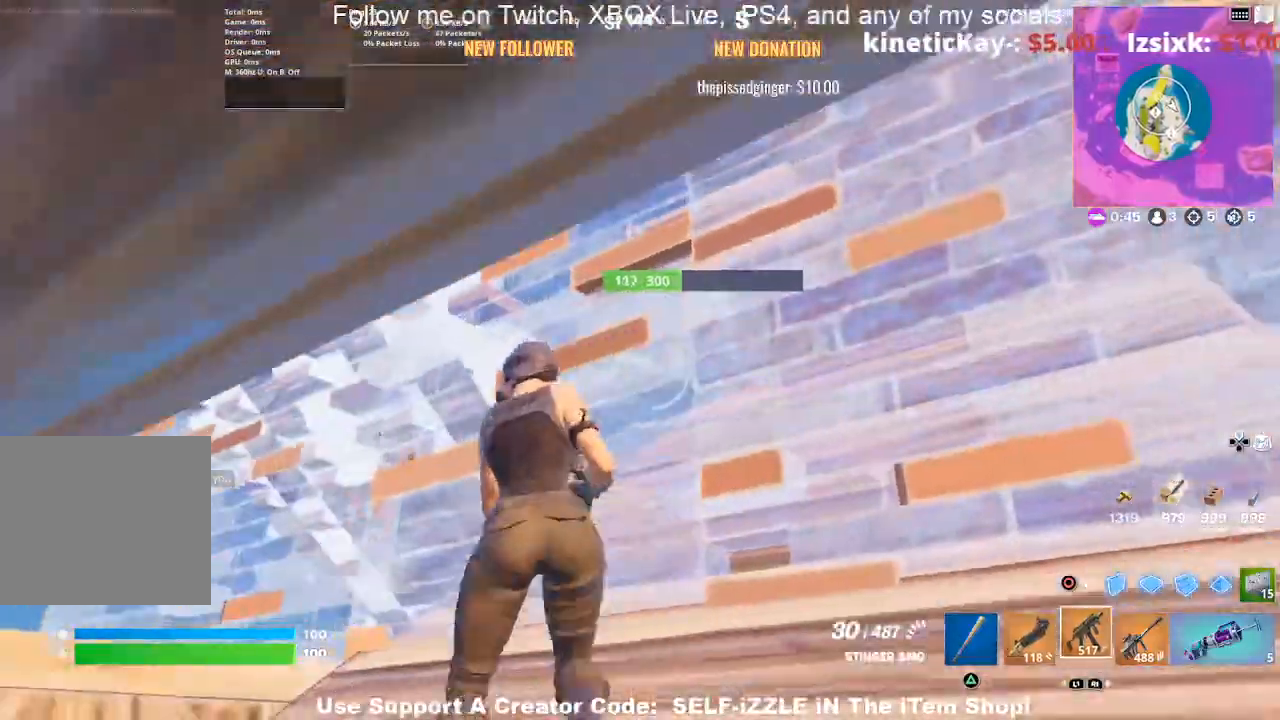
{"buttons": ["R2"], "left_stick": "up-left", "right_stick": "center", "events": [[67, "R2", "down"], [233, "left_stick", "left"], [367, "left_stick", "up-left"]]}
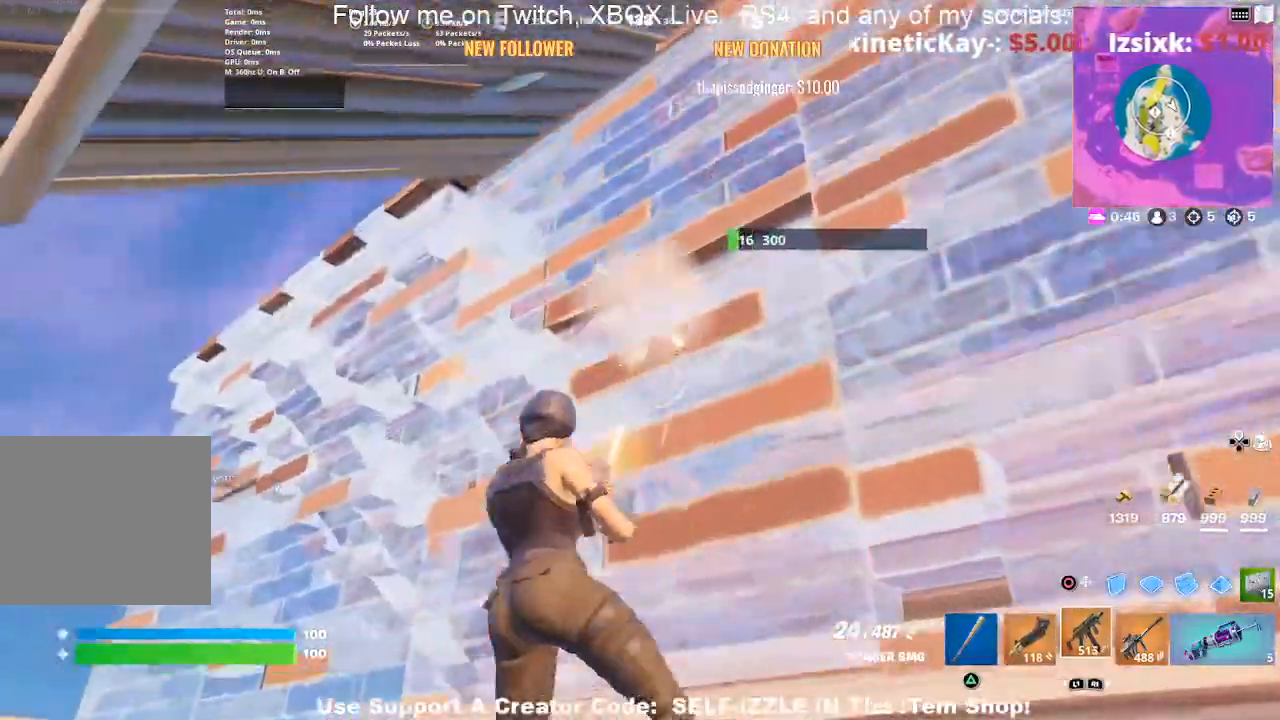
{"buttons": ["R2"], "left_stick": "up", "right_stick": "center", "events": [[100, "left_stick", "up-right"], [400, "left_stick", "up"]]}
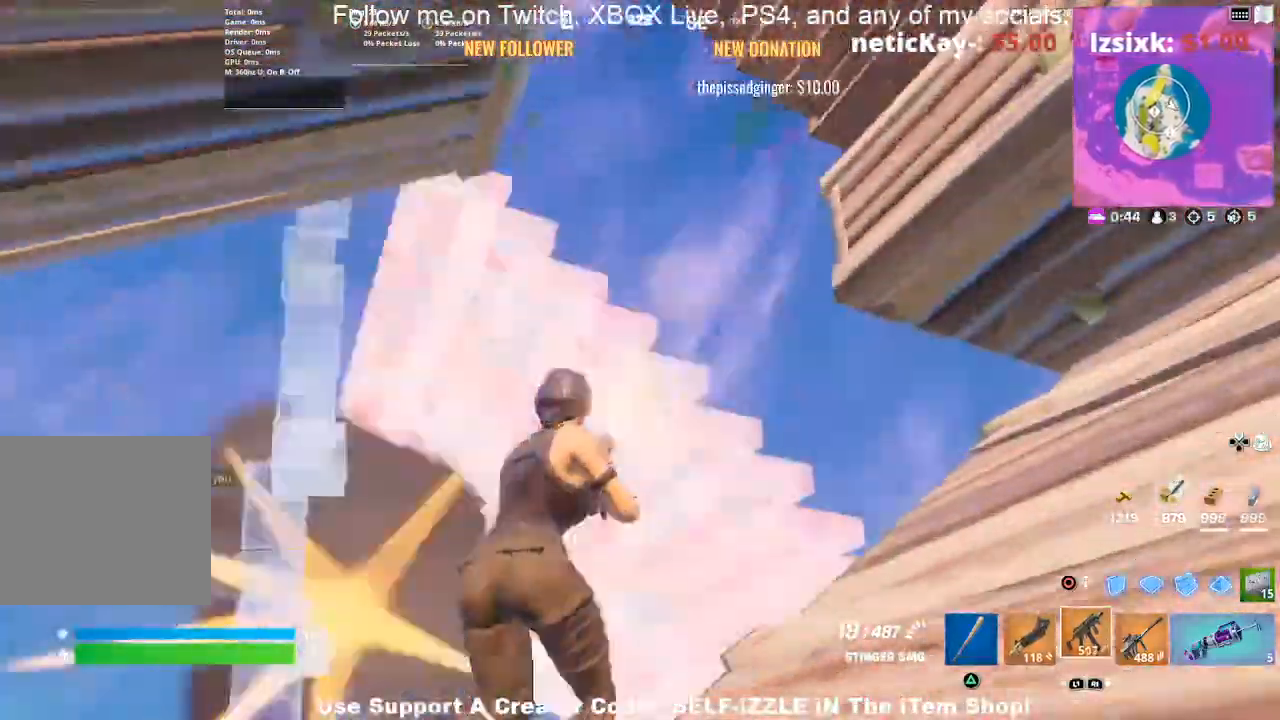
{"buttons": ["CROSS", "L1"], "left_stick": "up-right", "right_stick": "down-left", "events": [[100, "left_stick", "right"], [167, "left_stick", "up"], [367, "CROSS", "down"], [400, "left_stick", "up-right"], [433, "R2", "up"], [467, "right_stick", "down-left"], [500, "L1", "down"]]}
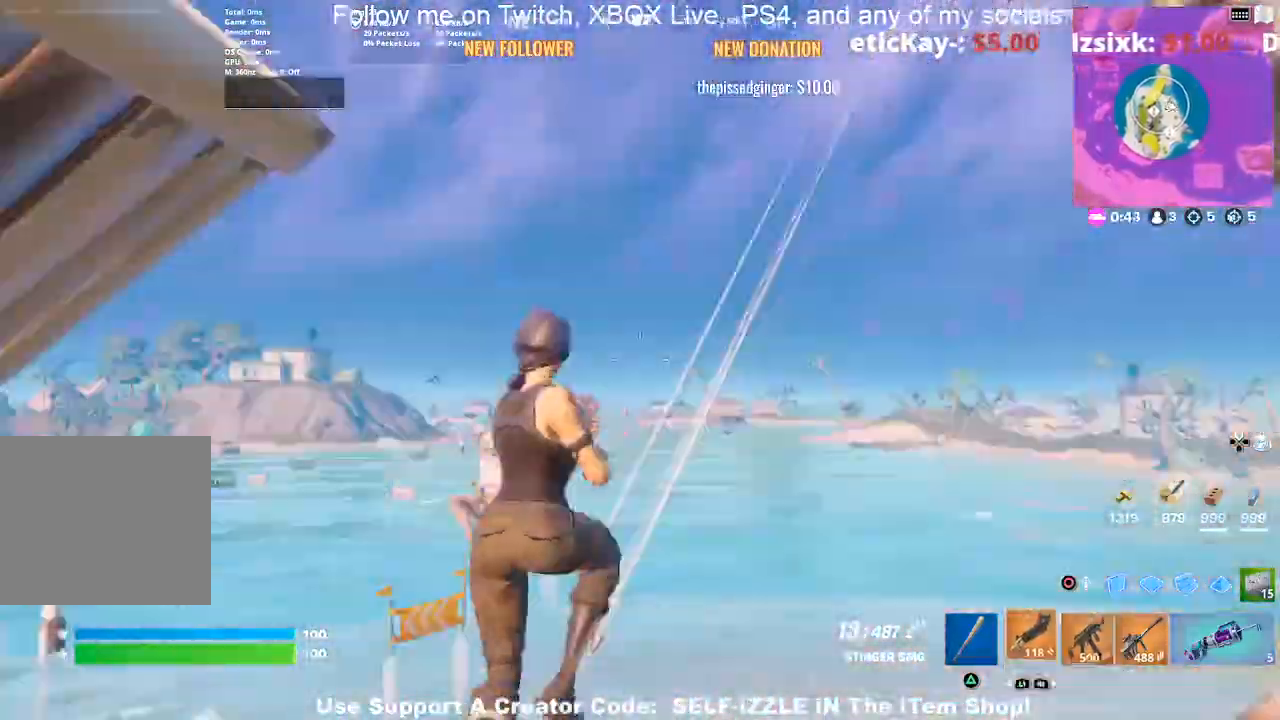
{"buttons": [], "left_stick": "right", "right_stick": "center", "events": [[33, "CROSS", "up"], [100, "L1", "up"], [100, "left_stick", "right"], [200, "right_stick", "down"], [300, "right_stick", "center"]]}
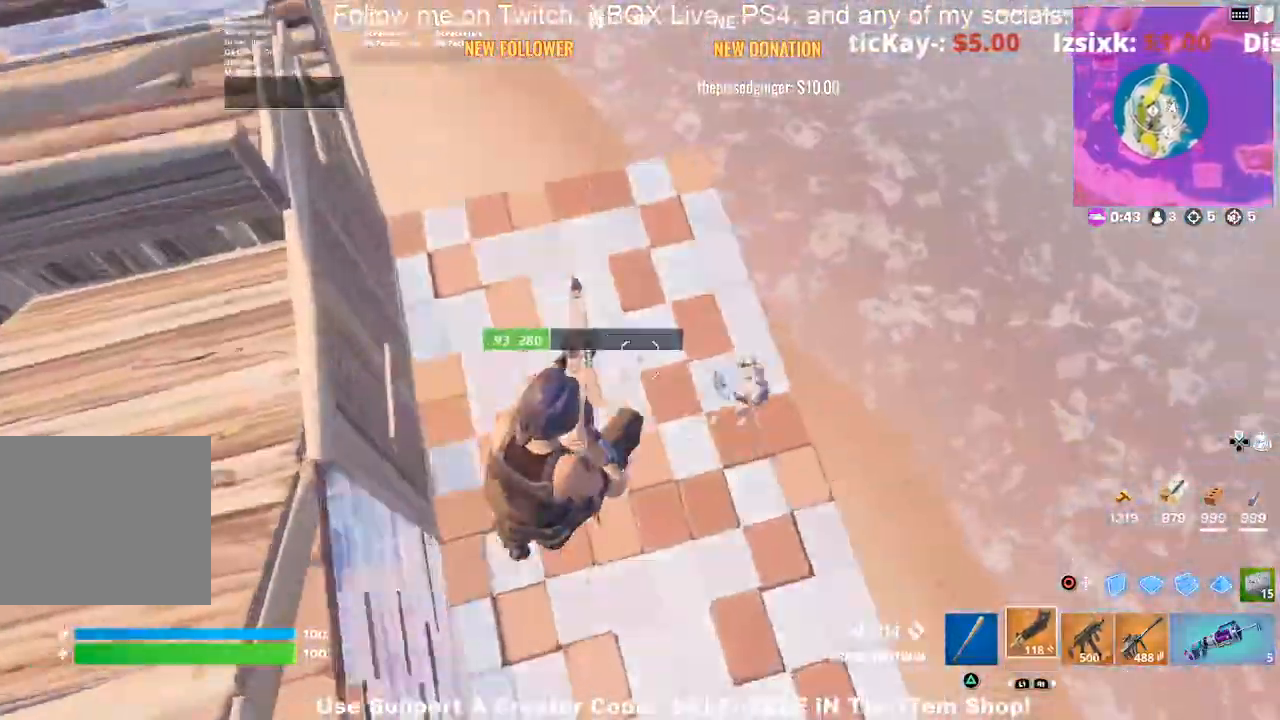
{"buttons": ["R1"], "left_stick": "up-right", "right_stick": "up-left", "events": [[300, "R2", "down"], [300, "left_stick", "up-right"], [300, "right_stick", "up-left"], [467, "R2", "up"], [500, "R1", "down"]]}
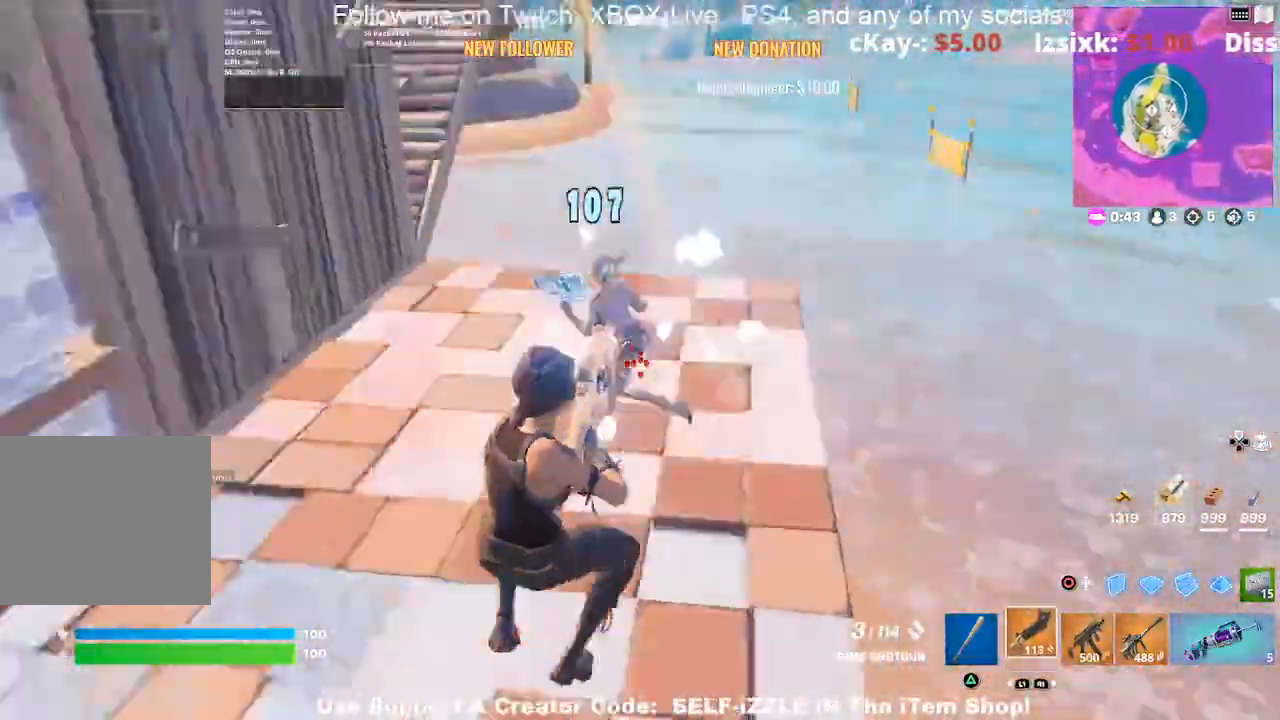
{"buttons": ["R2"], "left_stick": "up", "right_stick": "center", "events": [[67, "left_stick", "up"], [100, "R1", "up"], [200, "right_stick", "center"], [467, "R2", "down"]]}
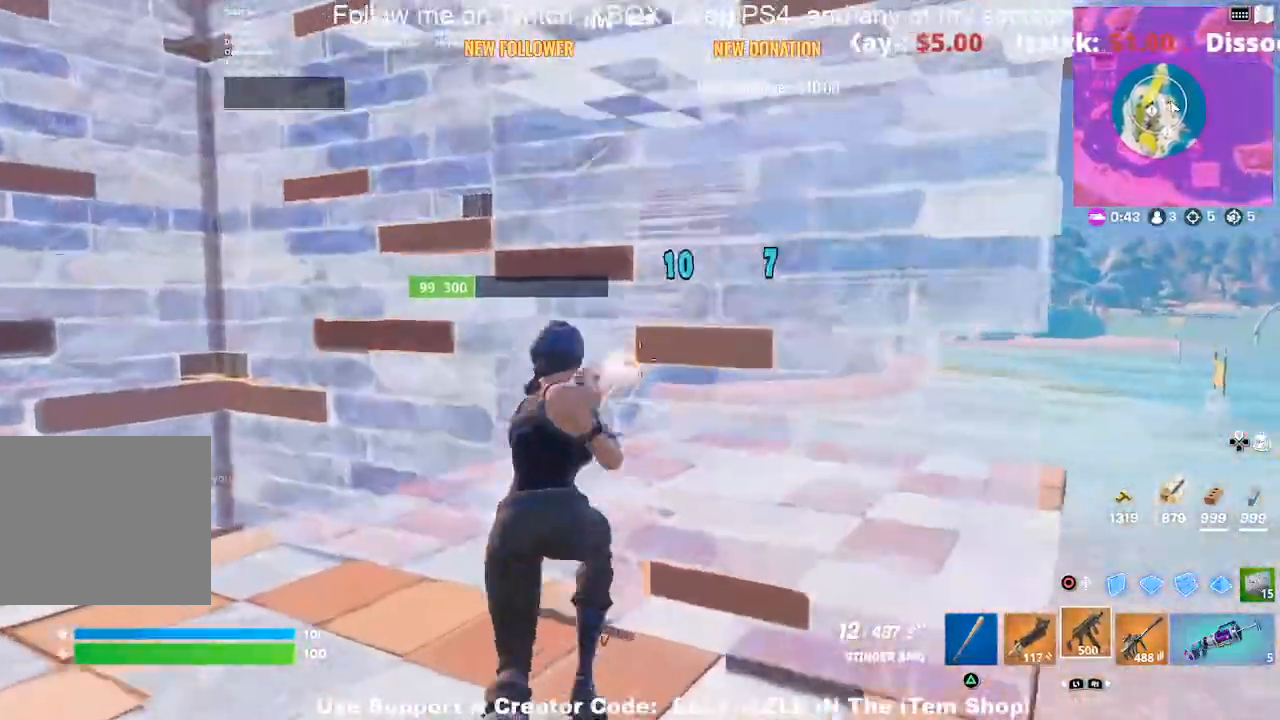
{"buttons": ["R2"], "left_stick": "up-right", "right_stick": "right", "events": [[100, "left_stick", "up-left"], [400, "right_stick", "right"], [433, "left_stick", "up-right"]]}
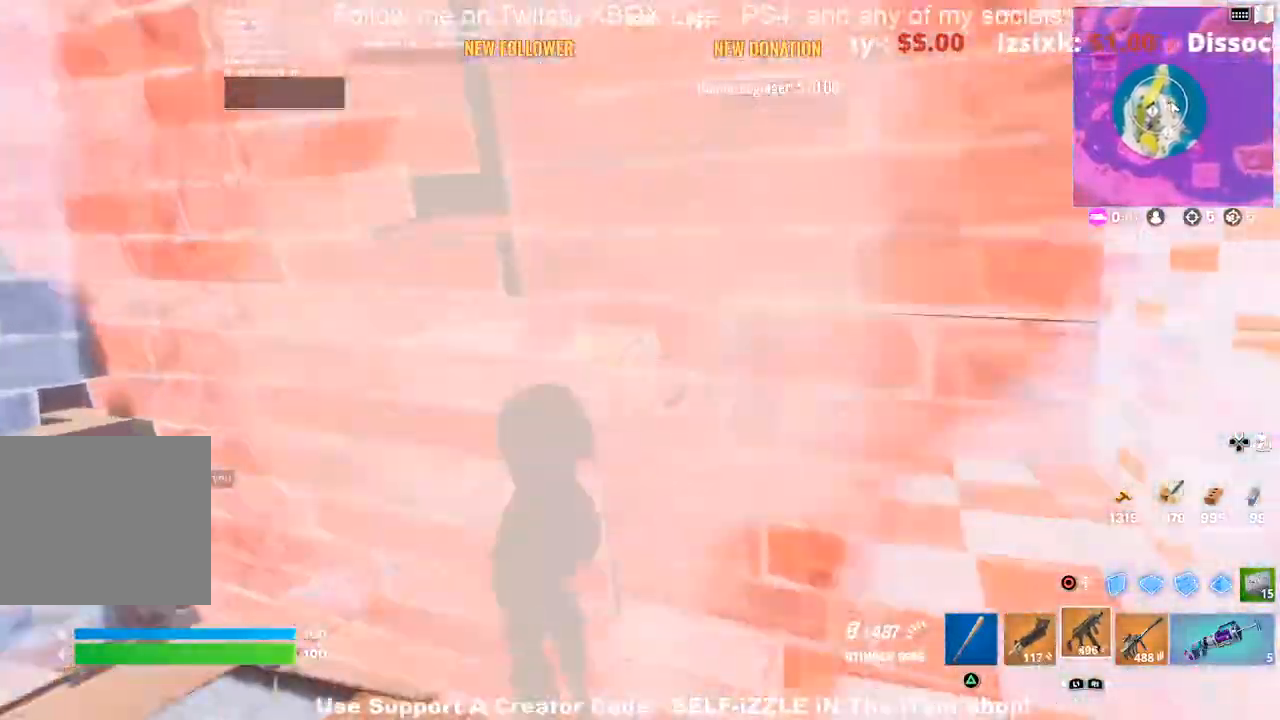
{"buttons": ["R2"], "left_stick": "up", "right_stick": "right", "events": [[200, "right_stick", "center"], [300, "left_stick", "up-left"], [300, "right_stick", "left"], [400, "right_stick", "center"], [467, "left_stick", "up"], [467, "right_stick", "right"]]}
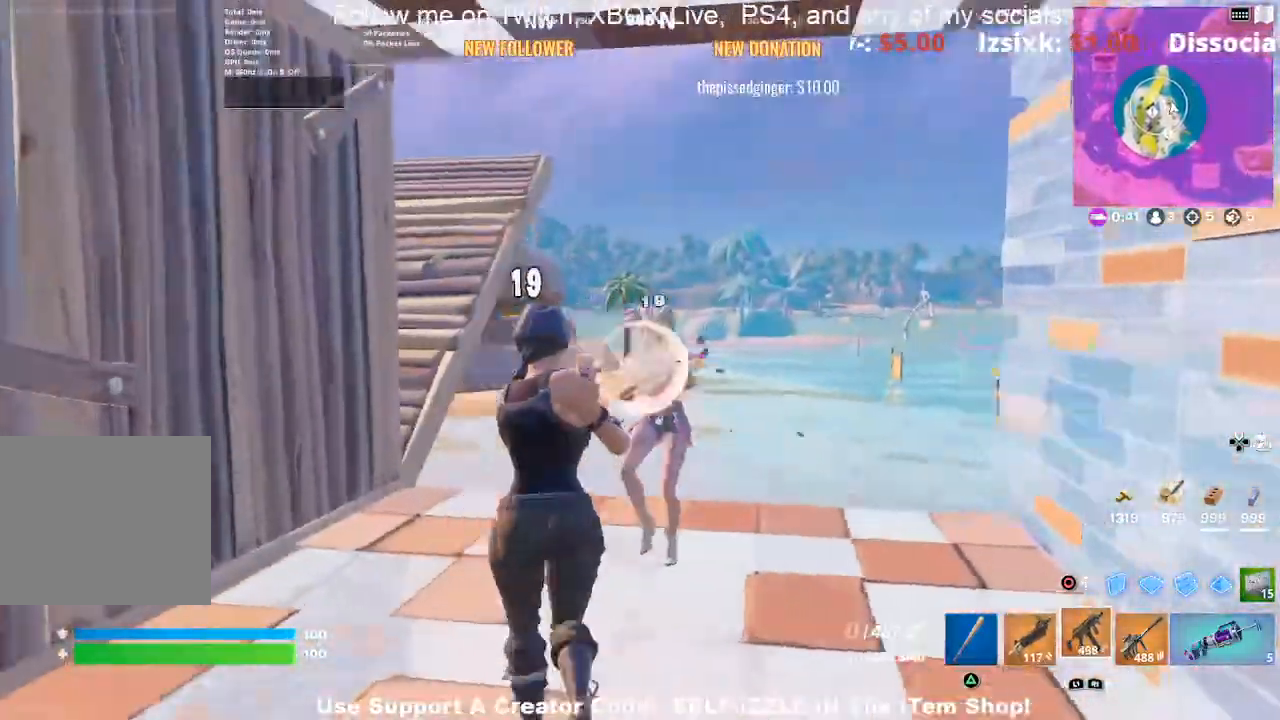
{"buttons": ["R2"], "left_stick": "up-left", "right_stick": "center", "events": [[33, "left_stick", "up-right"], [100, "right_stick", "center"], [200, "left_stick", "up-left"]]}
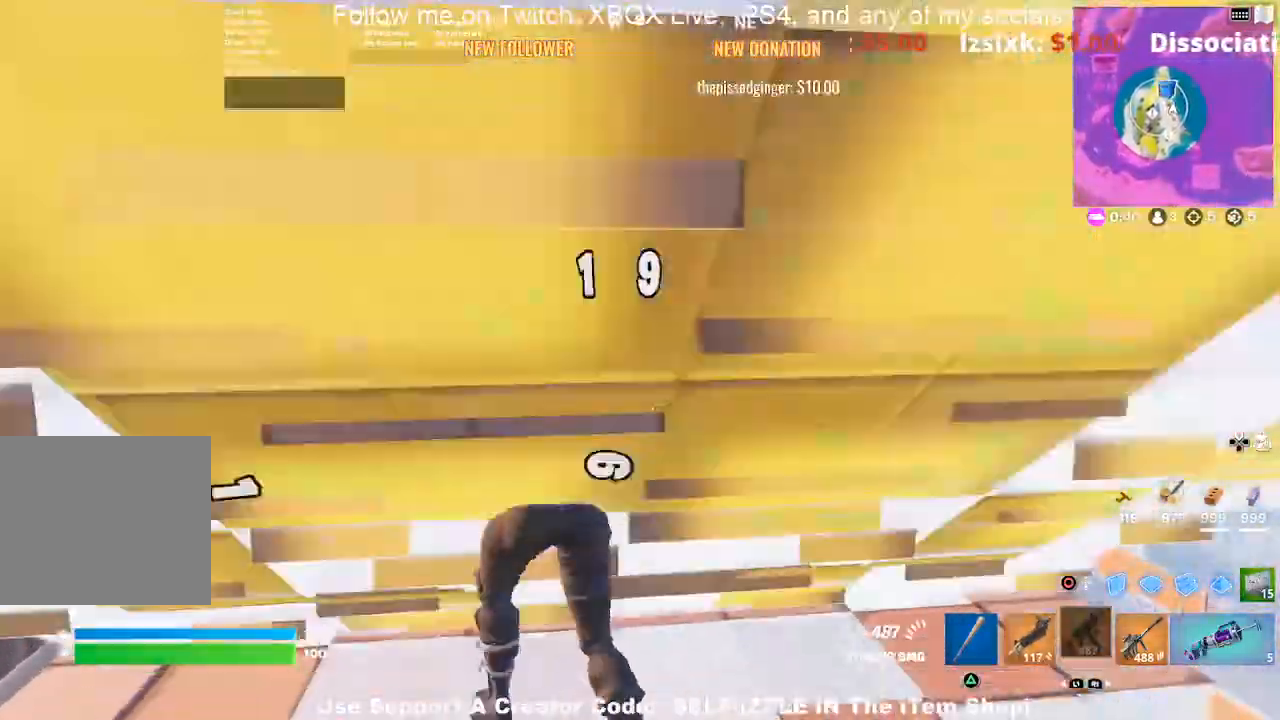
{"buttons": ["R2"], "left_stick": "up-right", "right_stick": "center", "events": [[100, "R1", "down"], [100, "R2", "up"], [100, "right_stick", "right"], [167, "R1", "up"], [167, "left_stick", "up-right"], [200, "right_stick", "center"], [300, "R2", "down"], [300, "left_stick", "up"], [433, "left_stick", "up-right"]]}
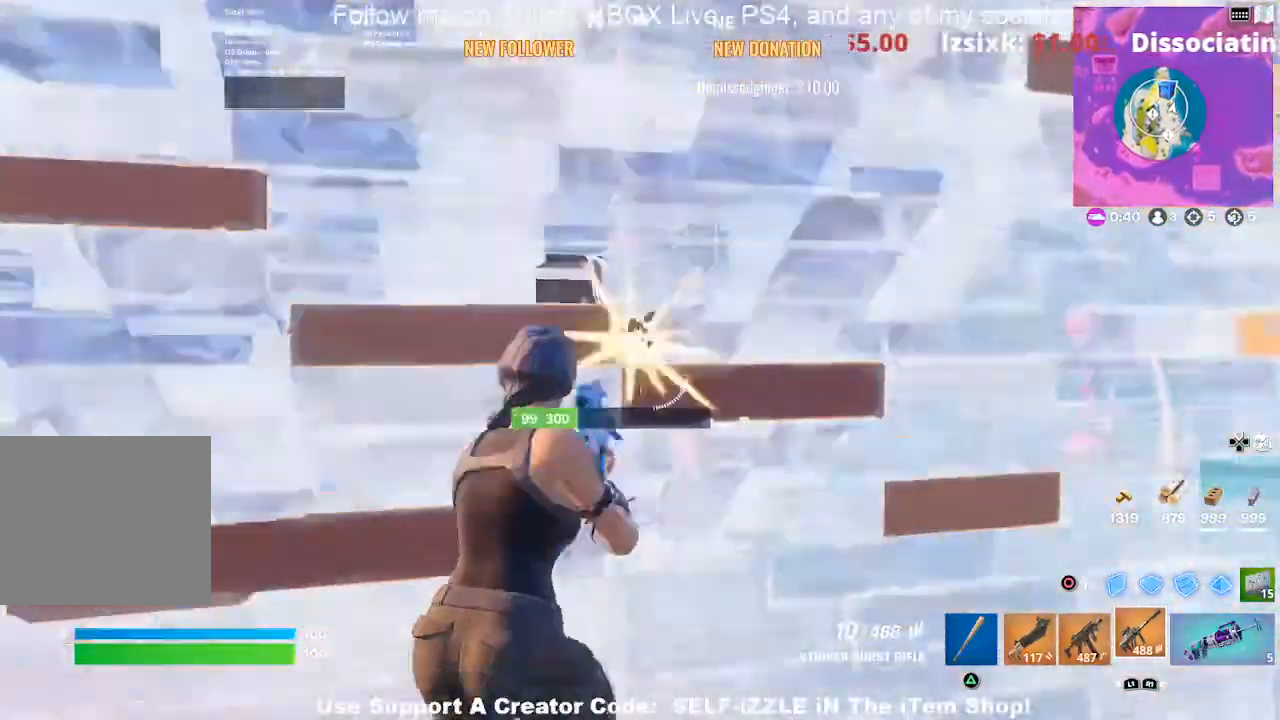
{"buttons": ["R2"], "left_stick": "up", "right_stick": "center", "events": [[100, "left_stick", "up-left"], [100, "right_stick", "down-left"], [200, "left_stick", "up"], [200, "right_stick", "center"], [300, "right_stick", "down"], [400, "right_stick", "center"]]}
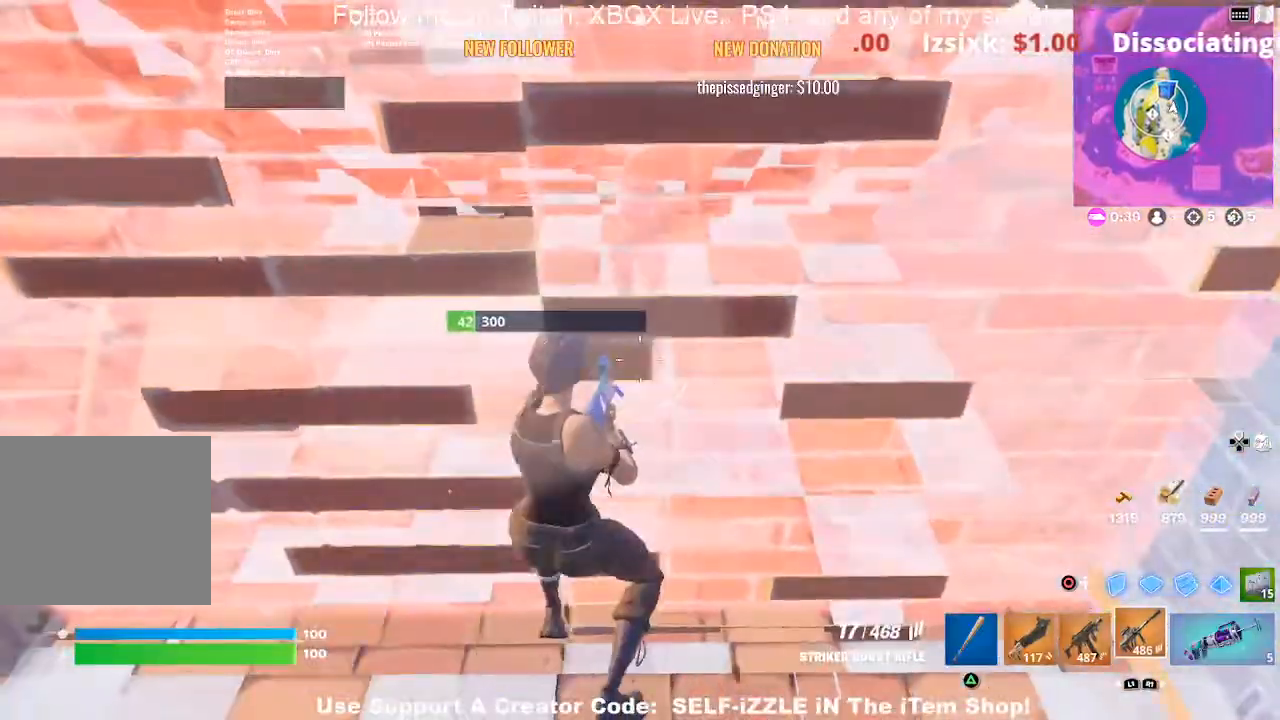
{"buttons": ["R2"], "left_stick": "up-right", "right_stick": "center", "events": [[167, "right_stick", "up"], [267, "right_stick", "center"], [433, "left_stick", "up-right"]]}
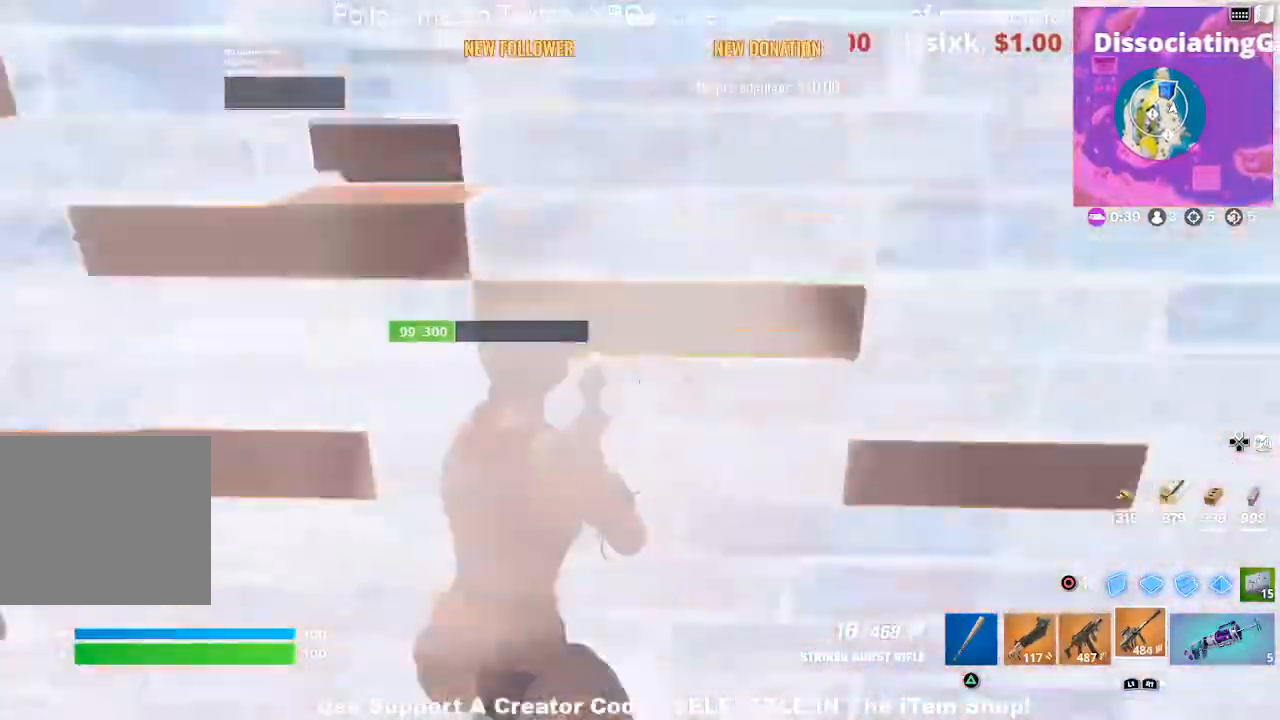
{"buttons": ["R2"], "left_stick": "up", "right_stick": "center", "events": [[33, "right_stick", "right"], [133, "right_stick", "up-left"], [267, "right_stick", "center"], [467, "left_stick", "up"]]}
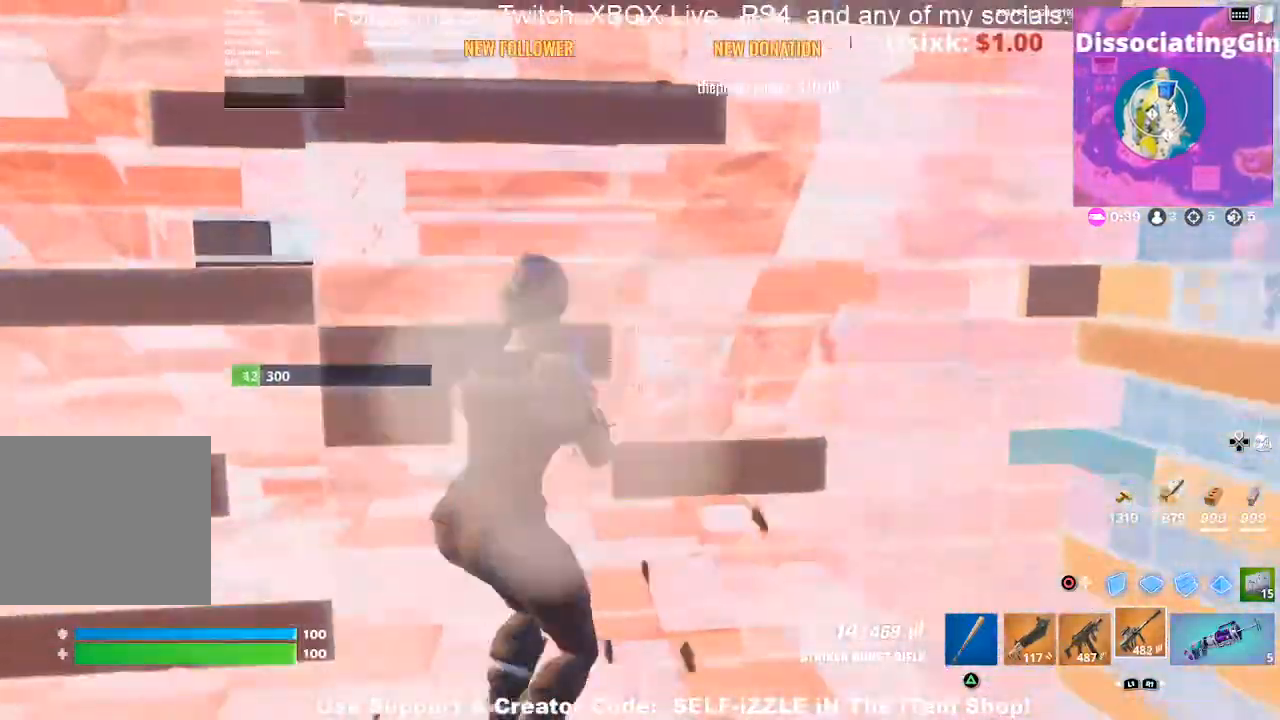
{"buttons": ["R2"], "left_stick": "up", "right_stick": "center", "events": []}
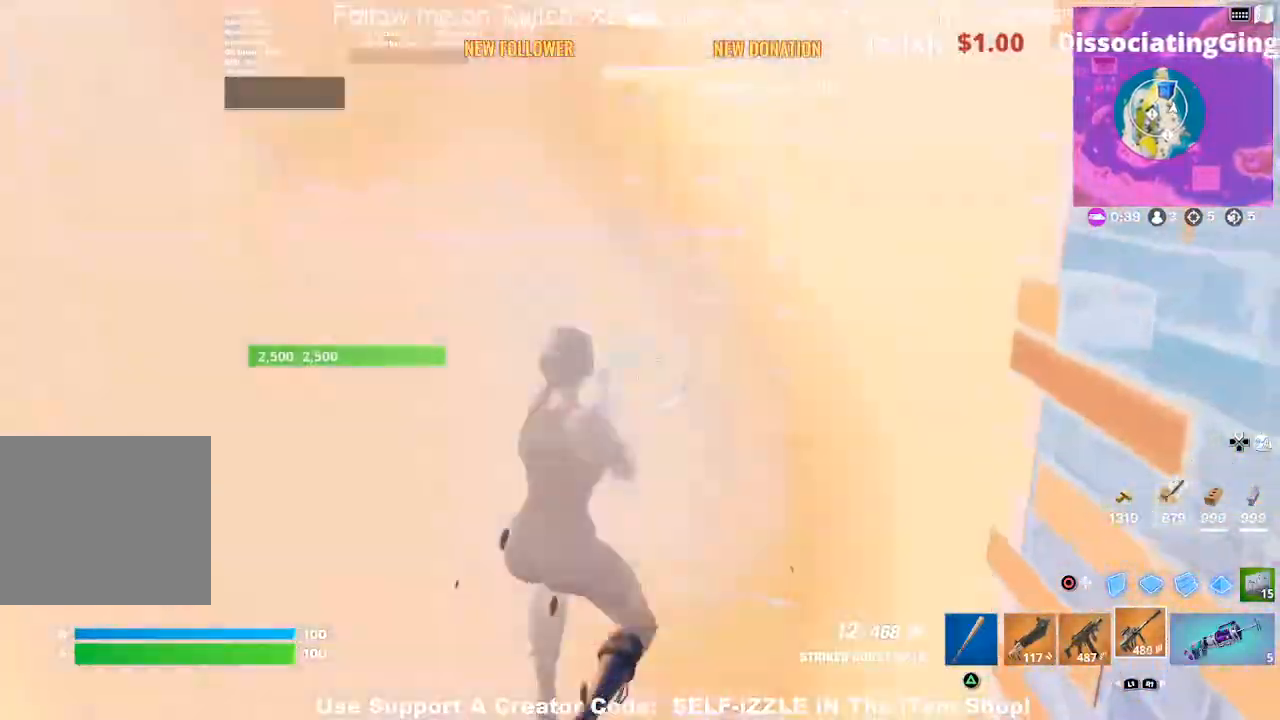
{"buttons": ["SQUARE"], "left_stick": "down-left", "right_stick": "center", "events": [[400, "R2", "up"], [400, "left_stick", "down-left"], [433, "SQUARE", "down"]]}
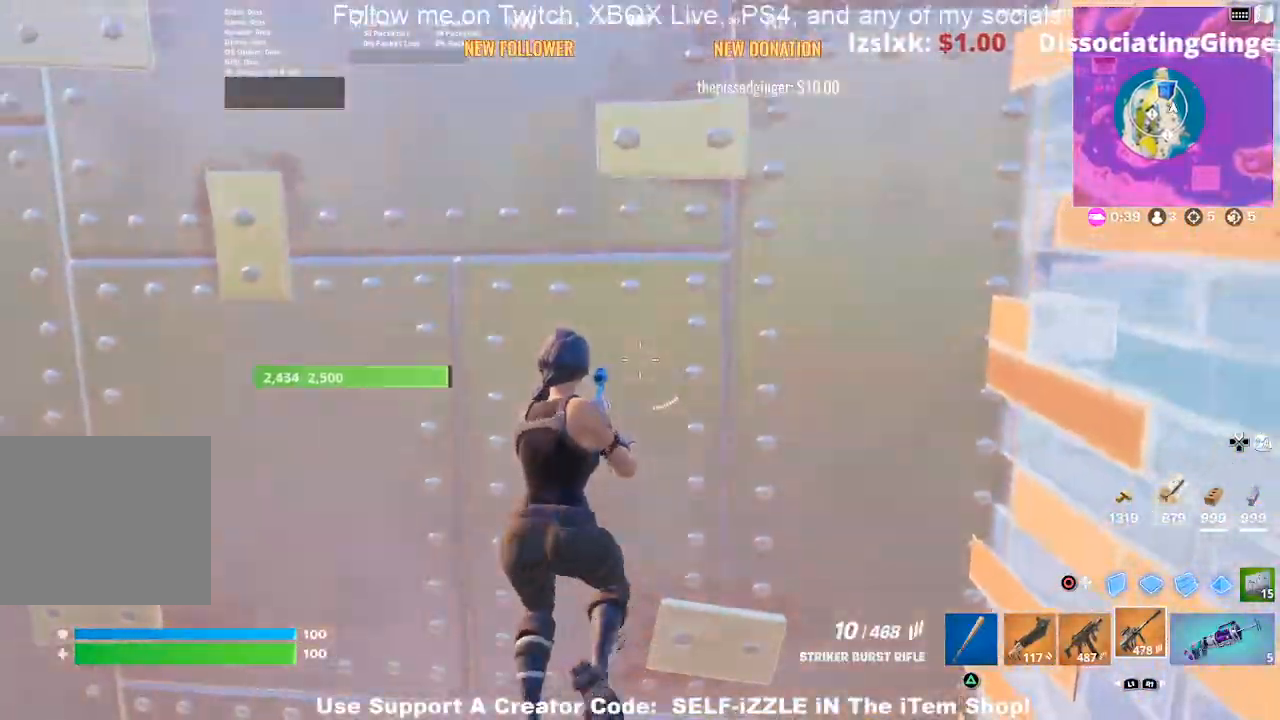
{"buttons": [], "left_stick": "down-left", "right_stick": "right", "events": [[67, "SQUARE", "up"], [300, "right_stick", "down"], [467, "right_stick", "right"]]}
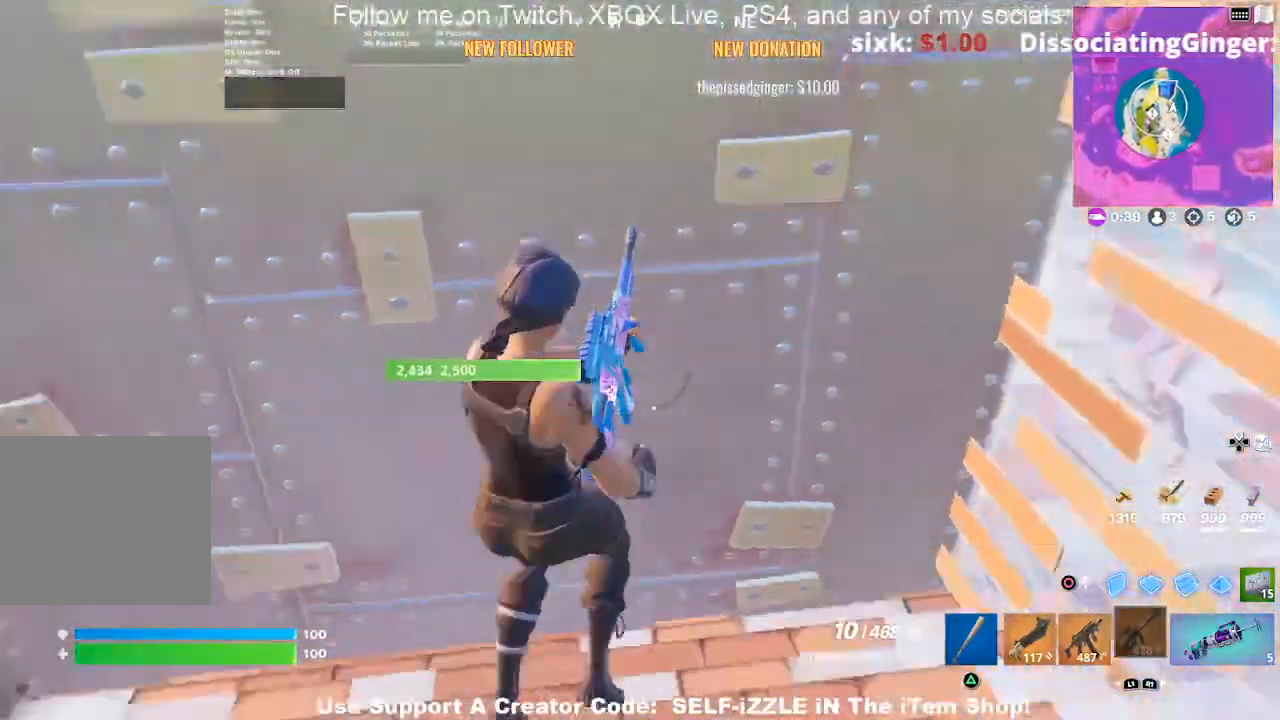
{"buttons": [], "left_stick": "up", "right_stick": "center", "events": [[33, "left_stick", "left"], [133, "right_stick", "center"], [267, "left_stick", "up"], [367, "left_stick", "up-right"], [467, "left_stick", "up"]]}
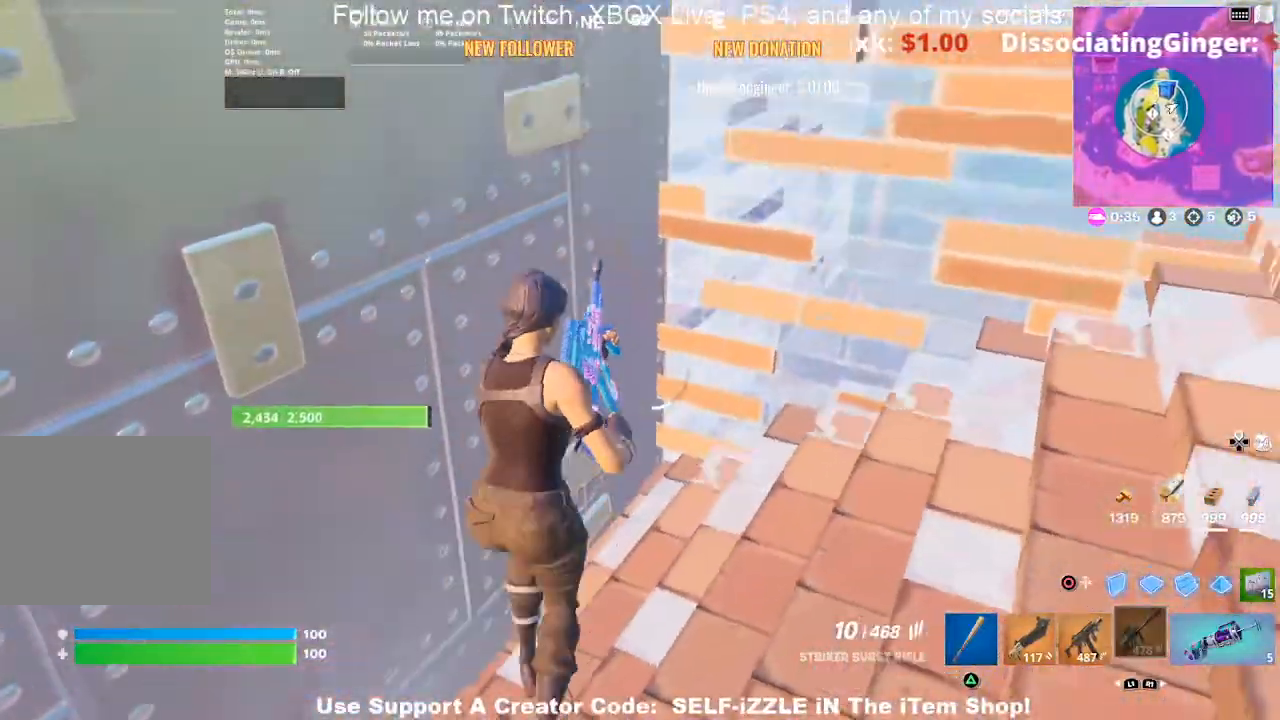
{"buttons": [], "left_stick": "center", "right_stick": "center", "events": [[233, "left_stick", "up-right"], [367, "left_stick", "center"]]}
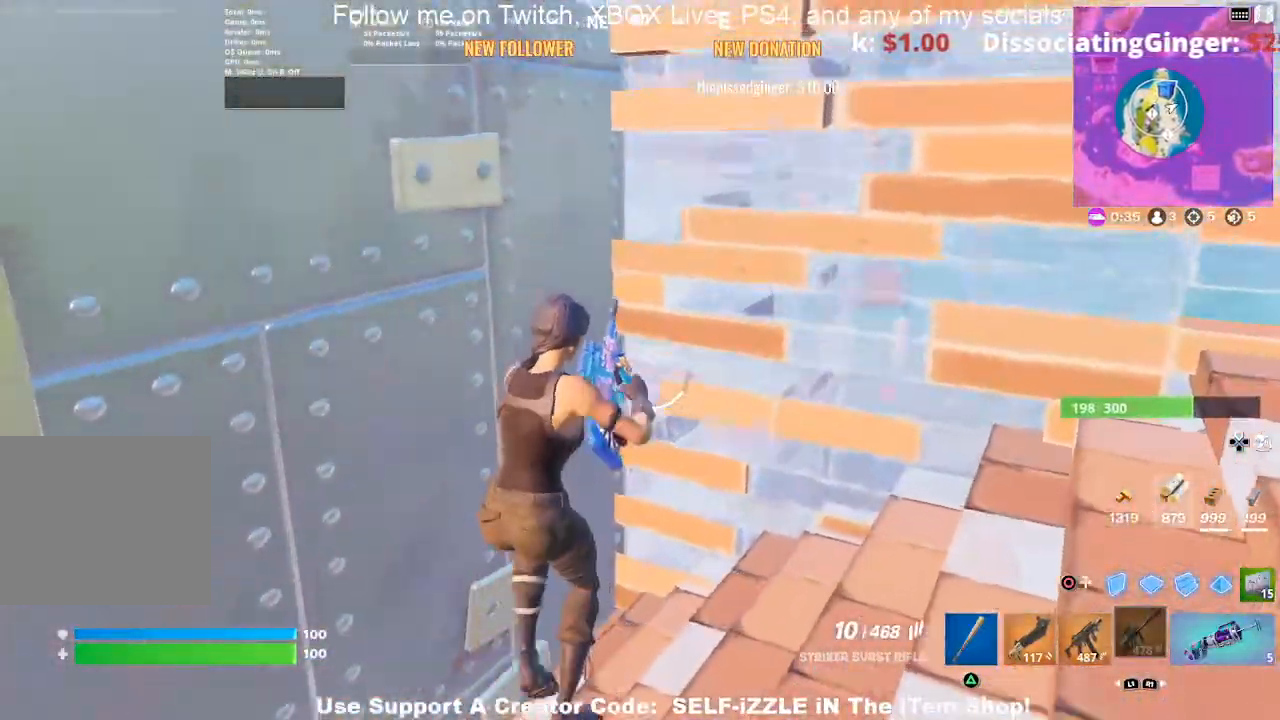
{"buttons": [], "left_stick": "center", "right_stick": "center", "events": [[100, "left_stick", "right"], [233, "left_stick", "center"]]}
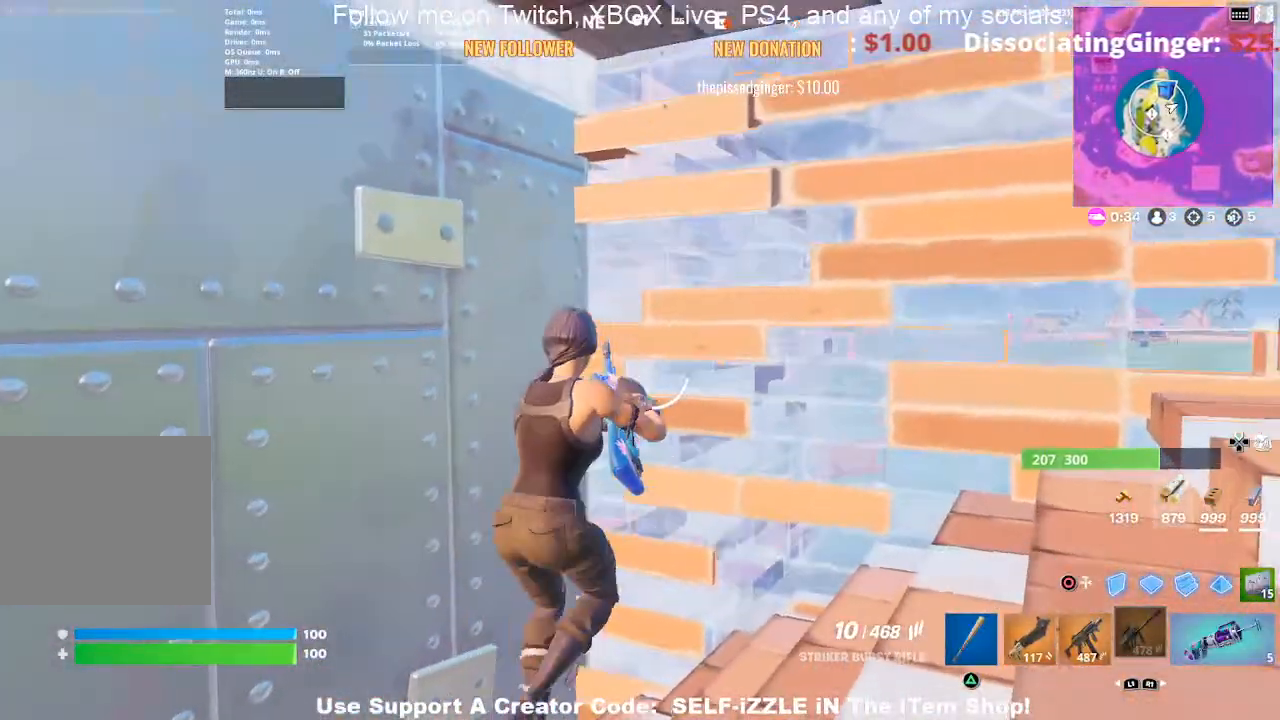
{"buttons": [], "left_stick": "center", "right_stick": "center", "events": [[33, "right_stick", "right"], [167, "left_stick", "down"], [233, "right_stick", "center"], [267, "left_stick", "center"]]}
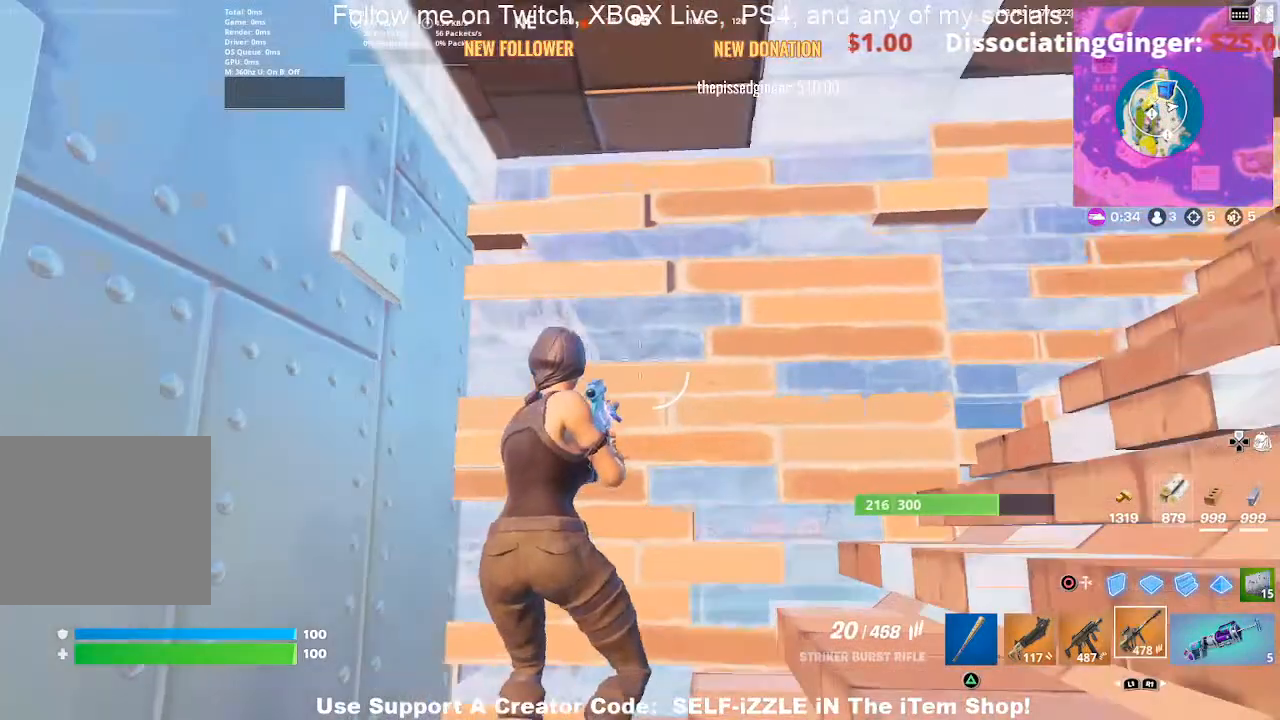
{"buttons": [], "left_stick": "center", "right_stick": "center", "events": [[200, "L1", "down"], [333, "L1", "up"], [400, "SQUARE", "down"], [500, "SQUARE", "up"]]}
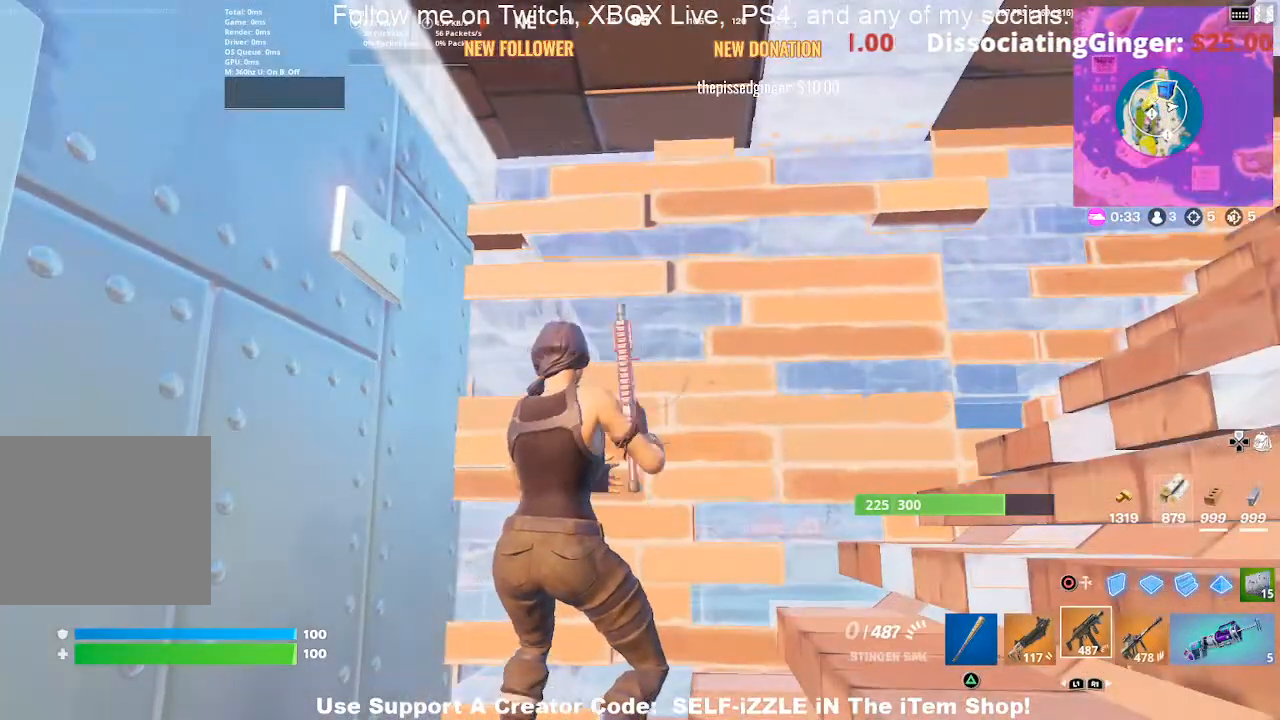
{"buttons": [], "left_stick": "up-left", "right_stick": "center", "events": [[67, "SQUARE", "down"], [167, "SQUARE", "up"], [233, "SQUARE", "down"], [333, "SQUARE", "up"], [433, "left_stick", "up-left"]]}
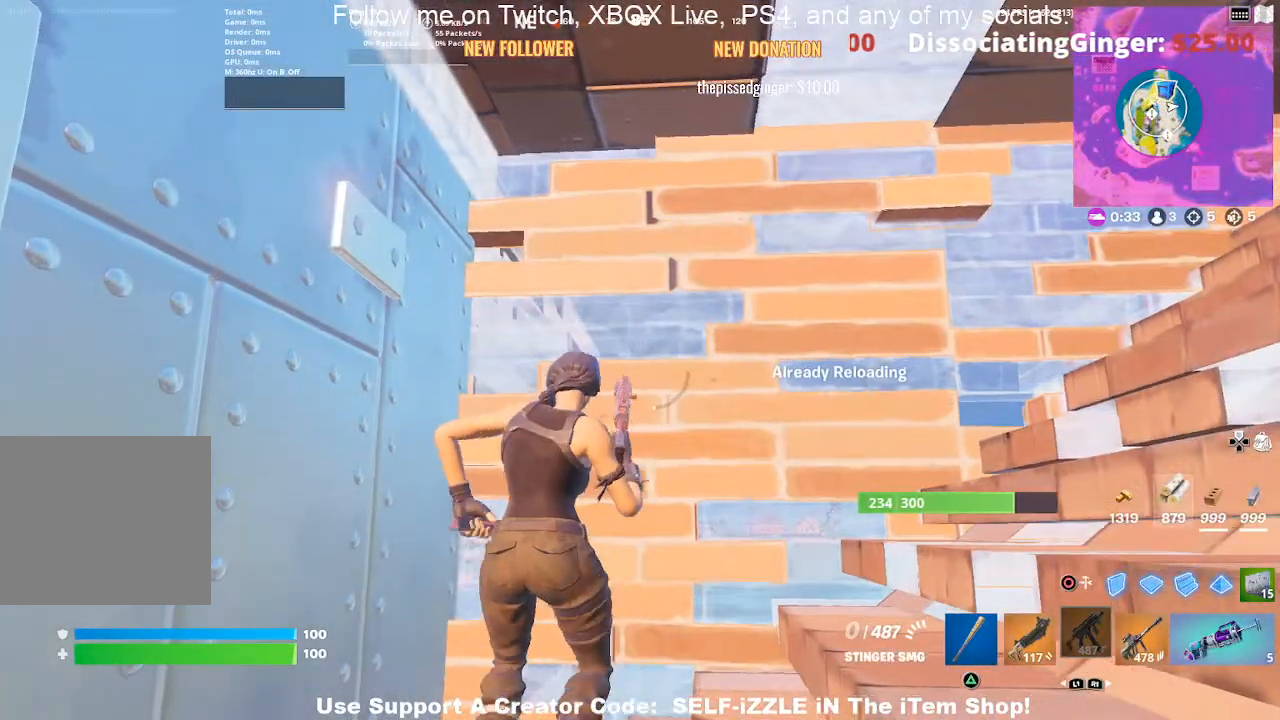
{"buttons": [], "left_stick": "center", "right_stick": "center", "events": [[33, "left_stick", "up-right"], [67, "right_stick", "down-left"], [133, "left_stick", "right"], [200, "right_stick", "center"], [233, "left_stick", "up-right"], [267, "right_stick", "down-left"], [400, "left_stick", "center"], [467, "right_stick", "center"]]}
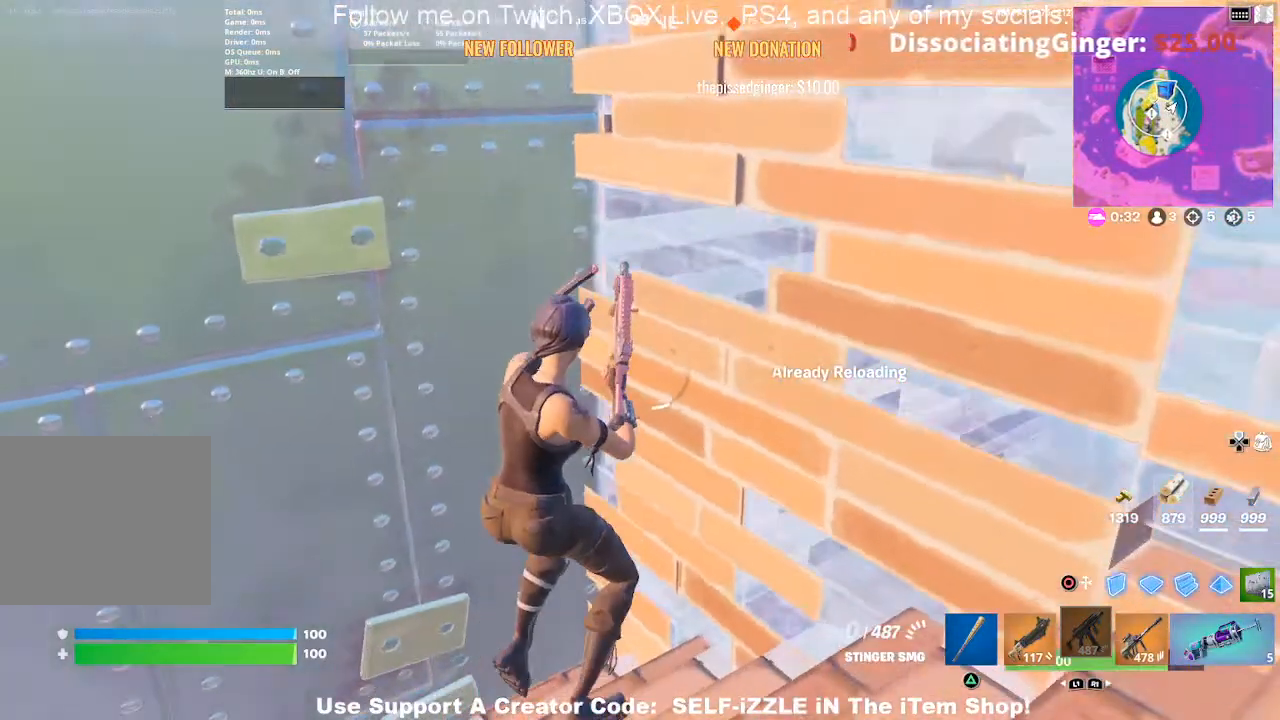
{"buttons": [], "left_stick": "center", "right_stick": "center", "events": []}
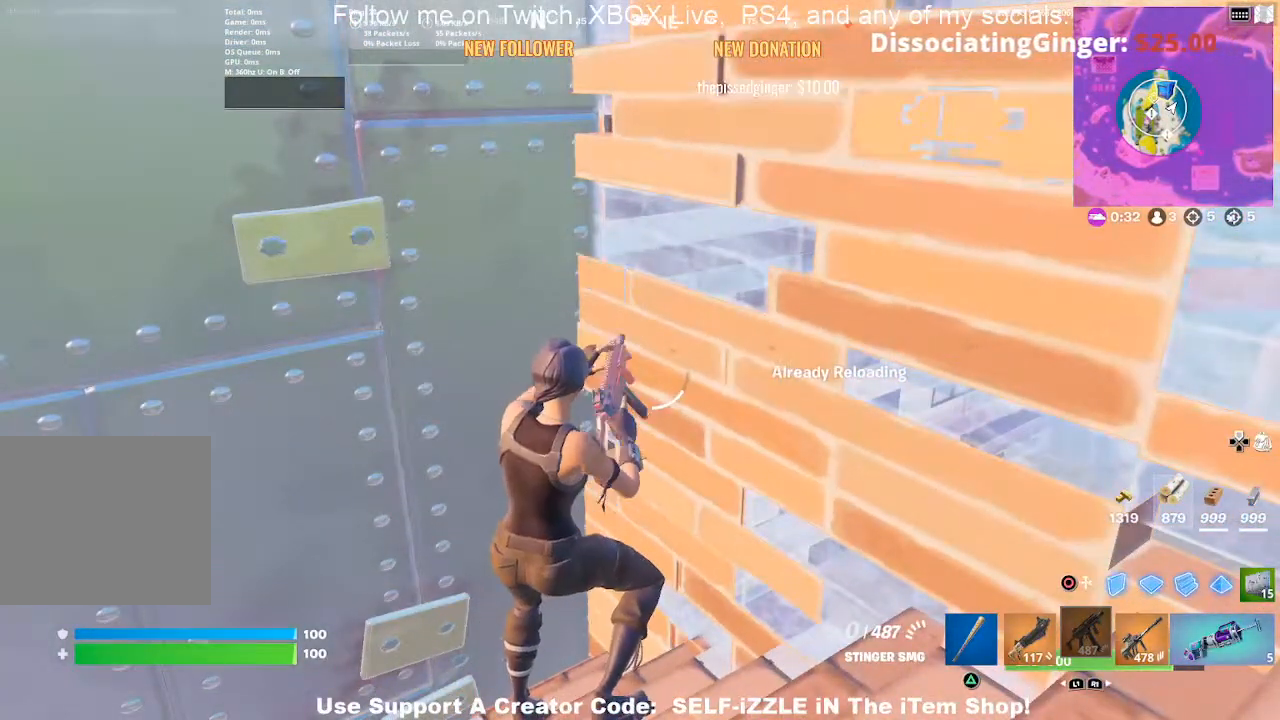
{"buttons": [], "left_stick": "center", "right_stick": "center", "events": []}
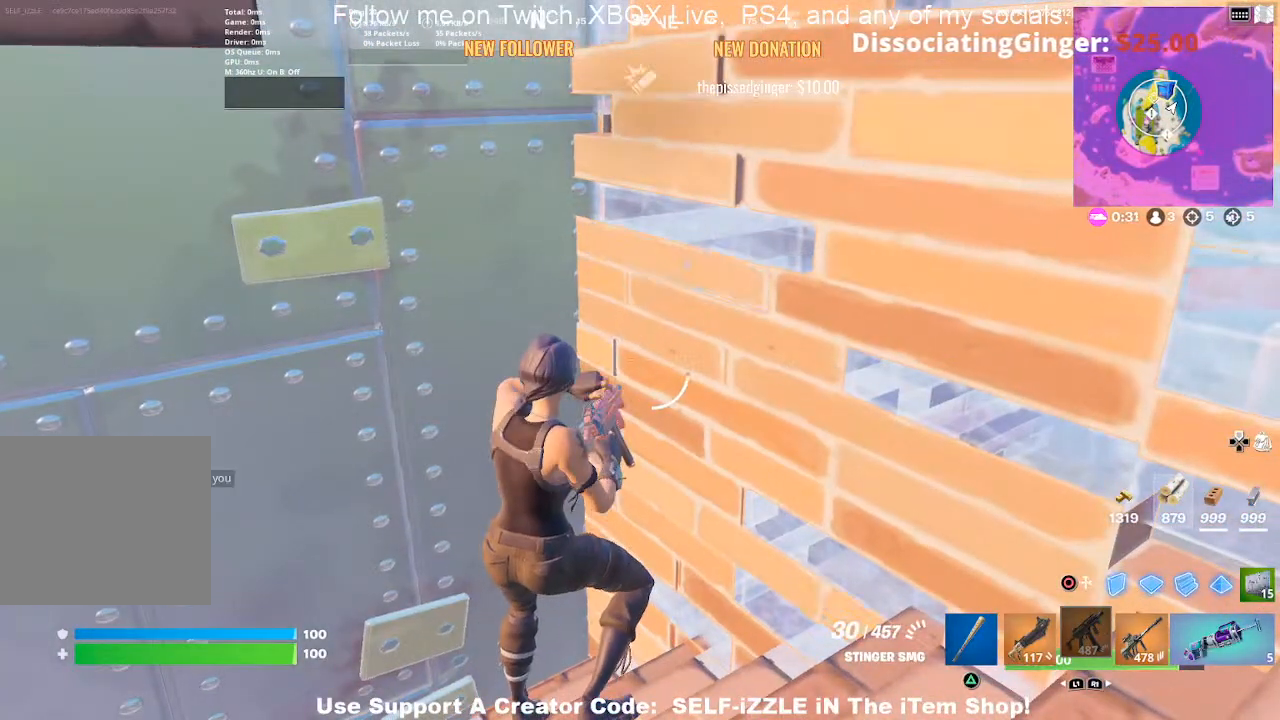
{"buttons": [], "left_stick": "center", "right_stick": "center", "events": []}
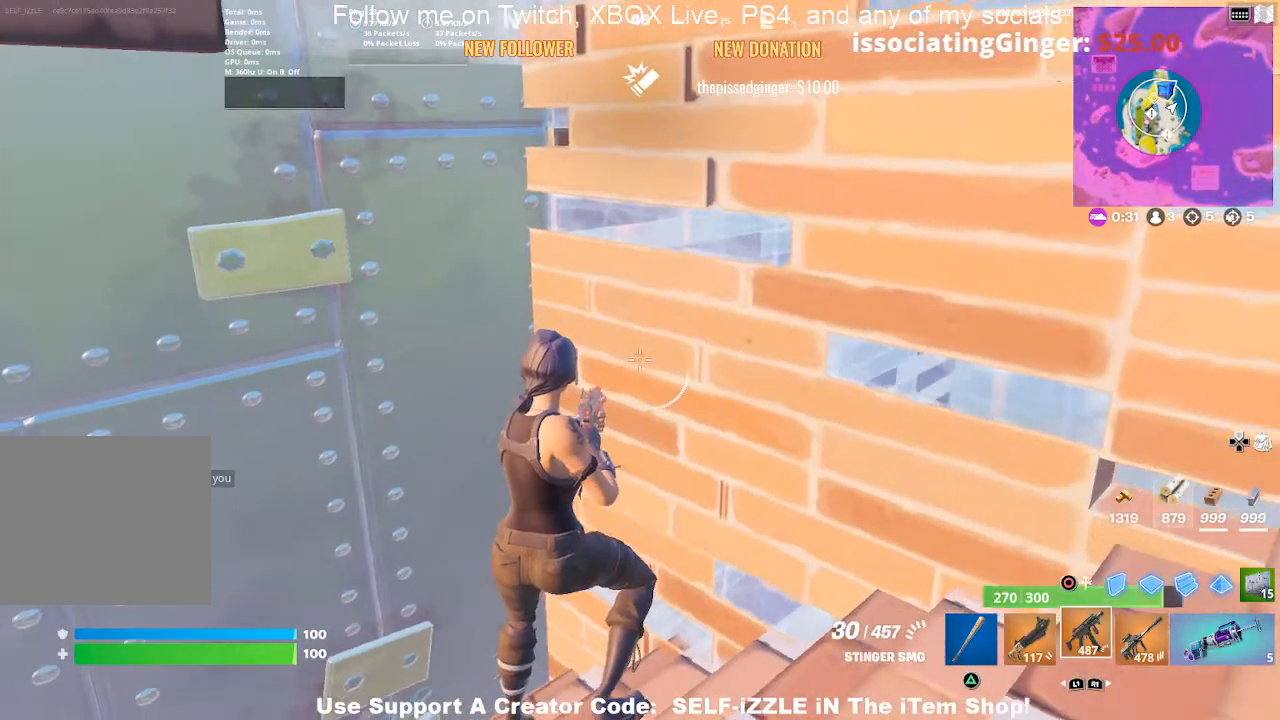
{"buttons": ["SQUARE"], "left_stick": "center", "right_stick": "center", "events": [[100, "L1", "down"], [100, "left_stick", "left"], [100, "right_stick", "up-right"], [167, "left_stick", "down-left"], [167, "right_stick", "center"], [233, "L1", "up"], [300, "SQUARE", "down"], [367, "SQUARE", "up"], [367, "left_stick", "center"], [467, "SQUARE", "down"]]}
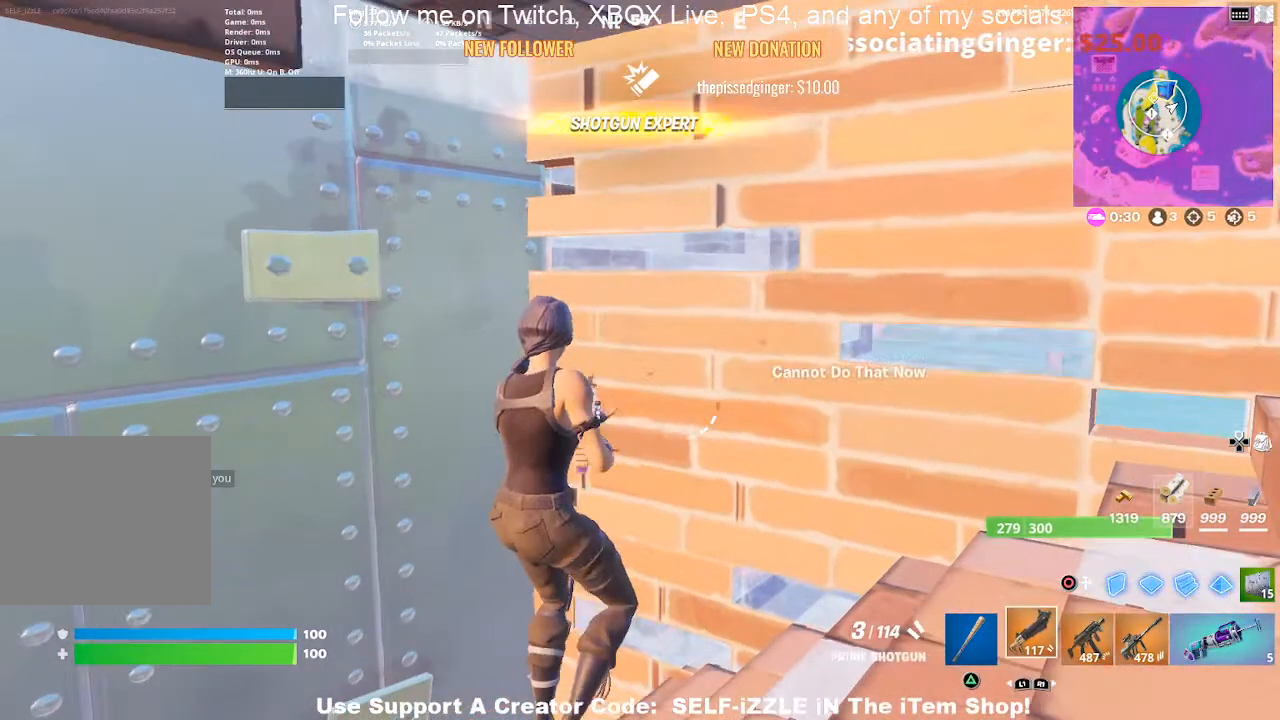
{"buttons": [], "left_stick": "center", "right_stick": "center", "events": [[67, "SQUARE", "up"], [167, "SQUARE", "down"], [267, "SQUARE", "up"]]}
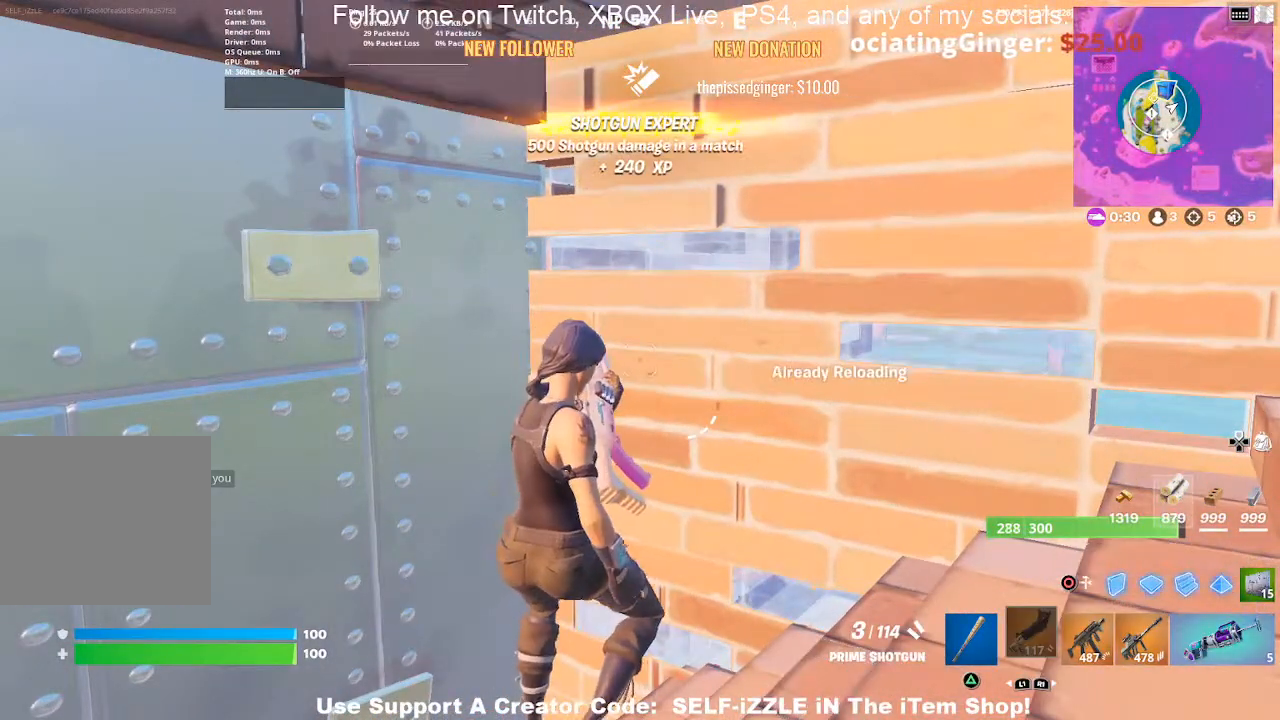
{"buttons": [], "left_stick": "center", "right_stick": "center", "events": []}